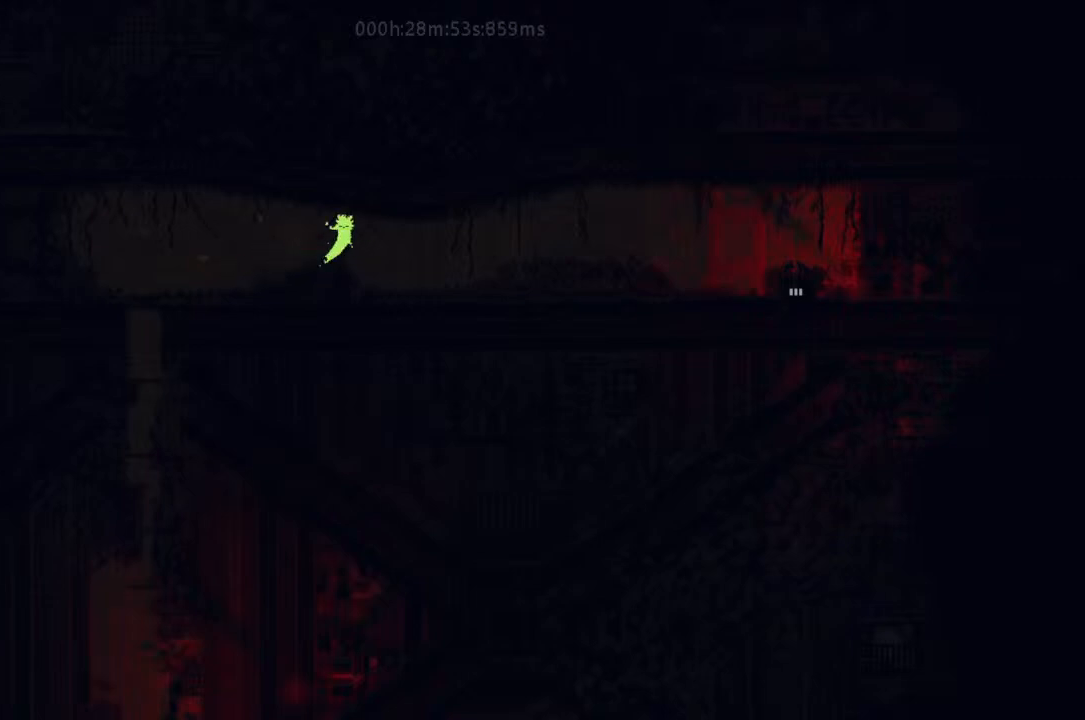
Gameplay with keyboard and mouse; each line is a JSON object with the keys held at the frame after it. "events" lists presses ("down") and releases ("up") of "down", "g", "j", "left", "r", "right", "t" and "up" between this image and that frame as [ms after this image, input, new state], when the widget could be followed in between. No other keys are recorded. Mouse buttons are not recorded. Not read: mouse_move.
{"keys": ["r", "right"], "events": []}
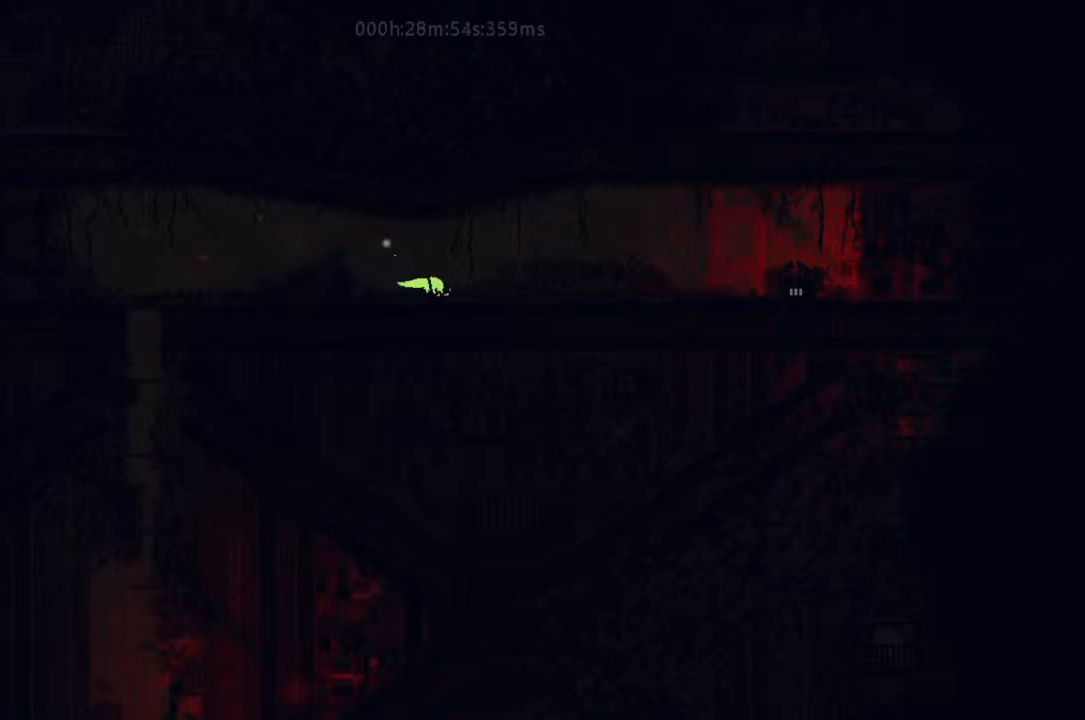
{"keys": ["right"], "events": [[67, "j", "down"], [333, "j", "up"], [367, "r", "up"]]}
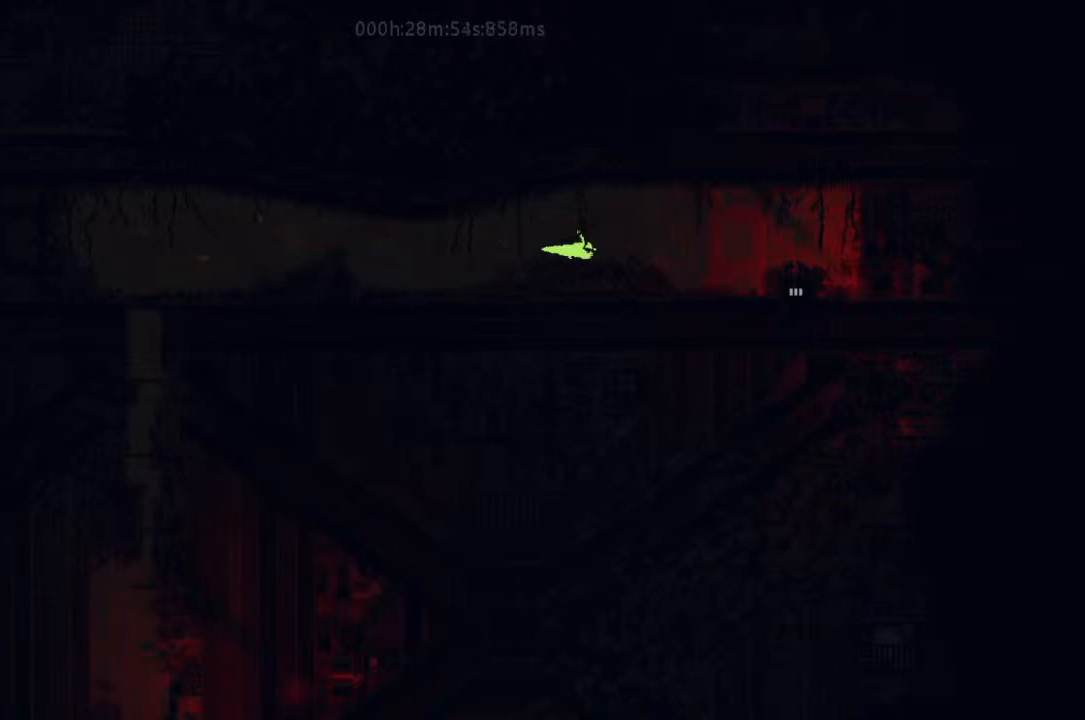
{"keys": ["right"], "events": [[67, "j", "down"], [133, "up", "down"], [200, "j", "up"], [233, "up", "up"]]}
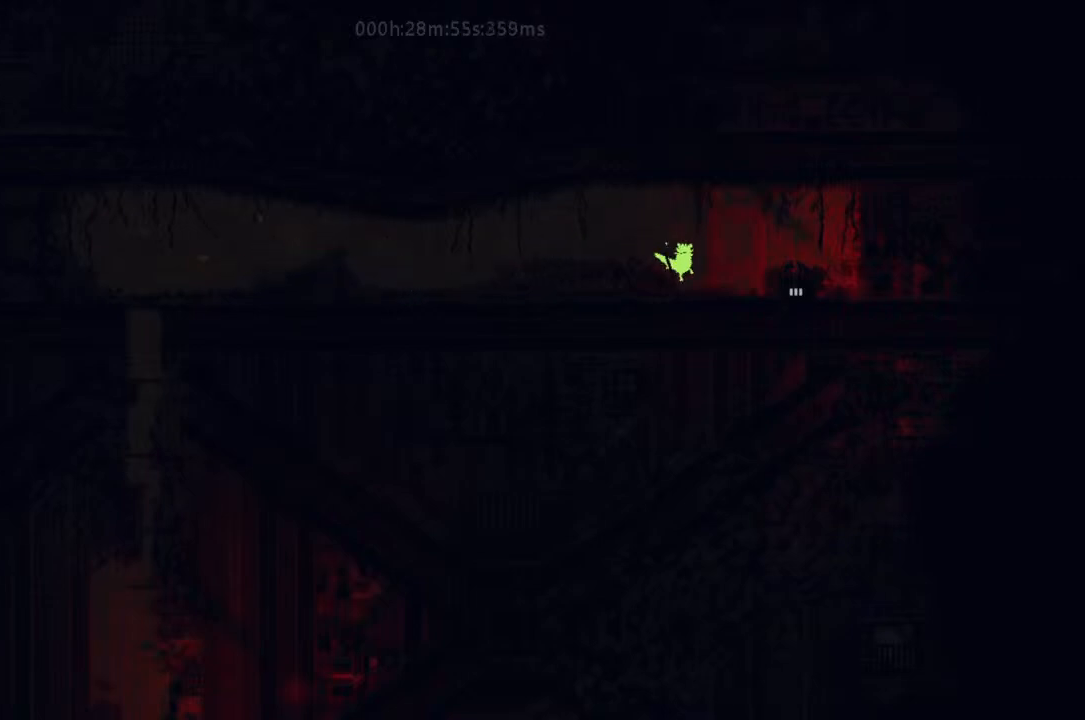
{"keys": ["left"], "events": [[167, "j", "down"], [400, "j", "up"], [500, "left", "down"], [500, "right", "up"]]}
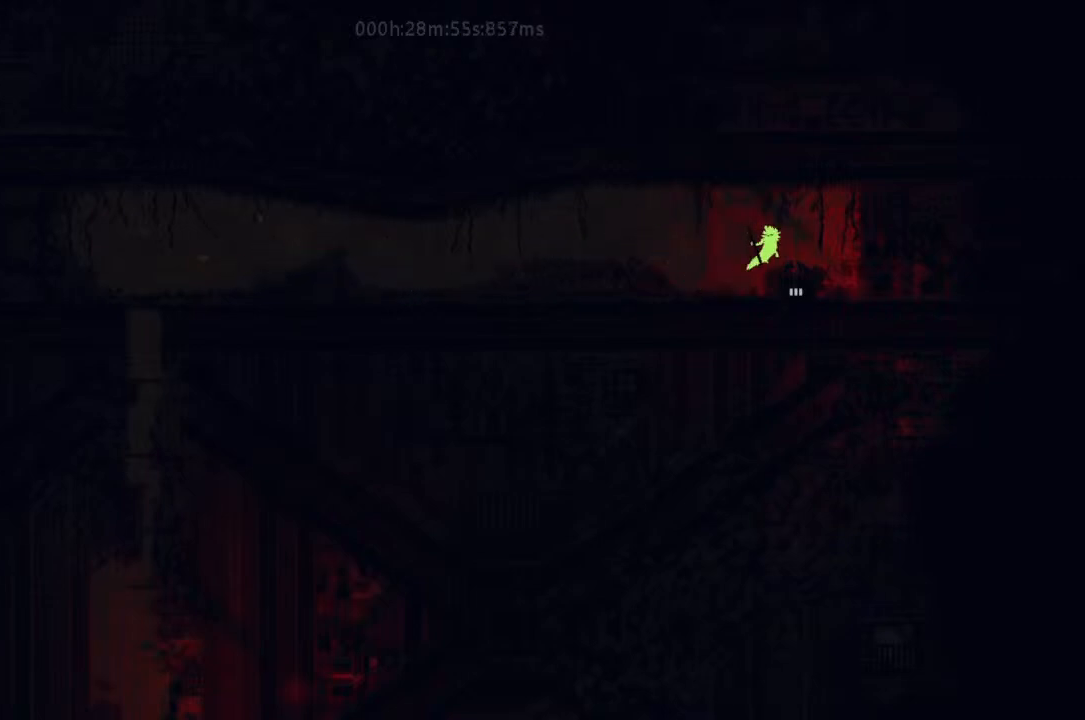
{"keys": ["down"], "events": [[67, "left", "up"], [133, "down", "down"]]}
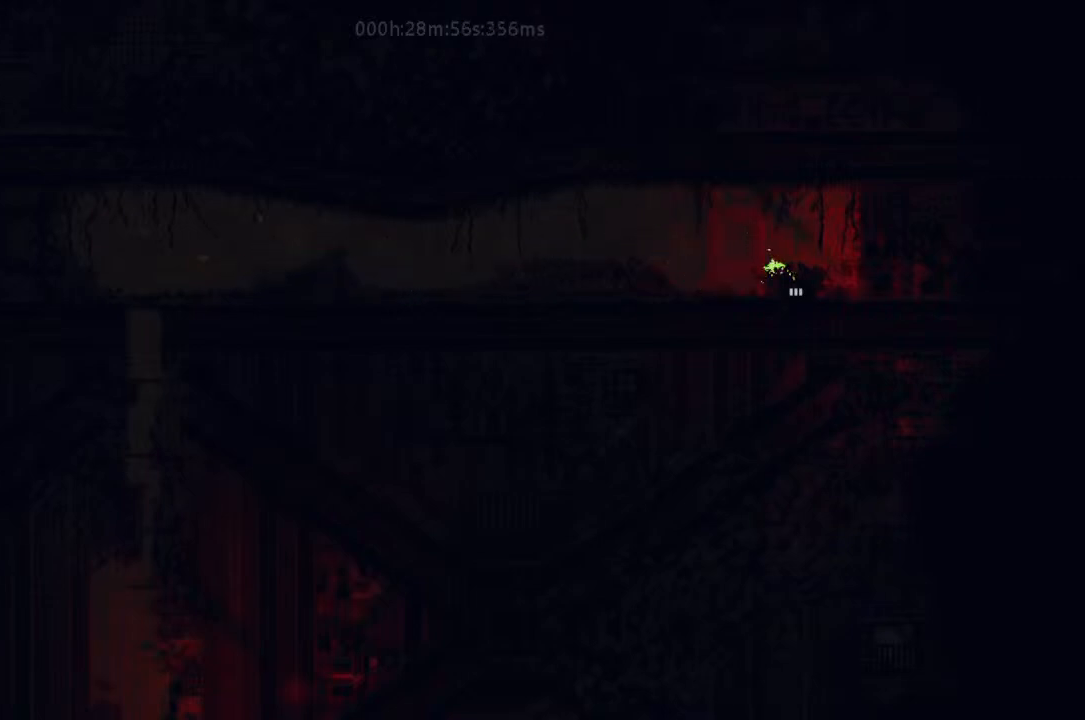
{"keys": ["down"], "events": []}
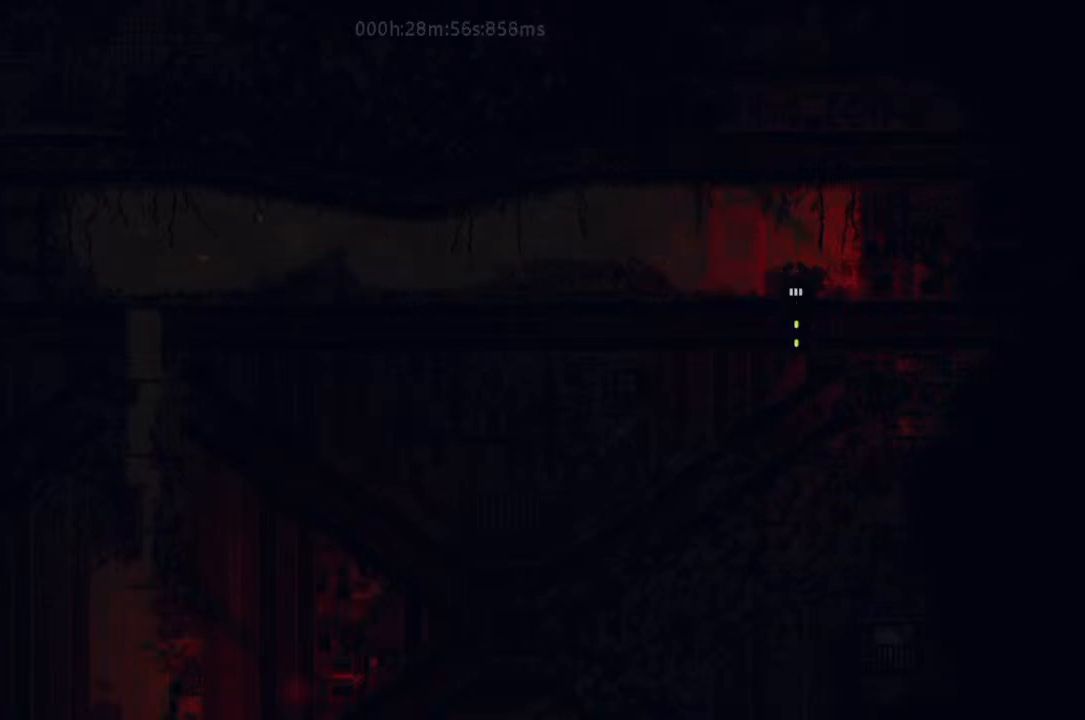
{"keys": ["down"], "events": []}
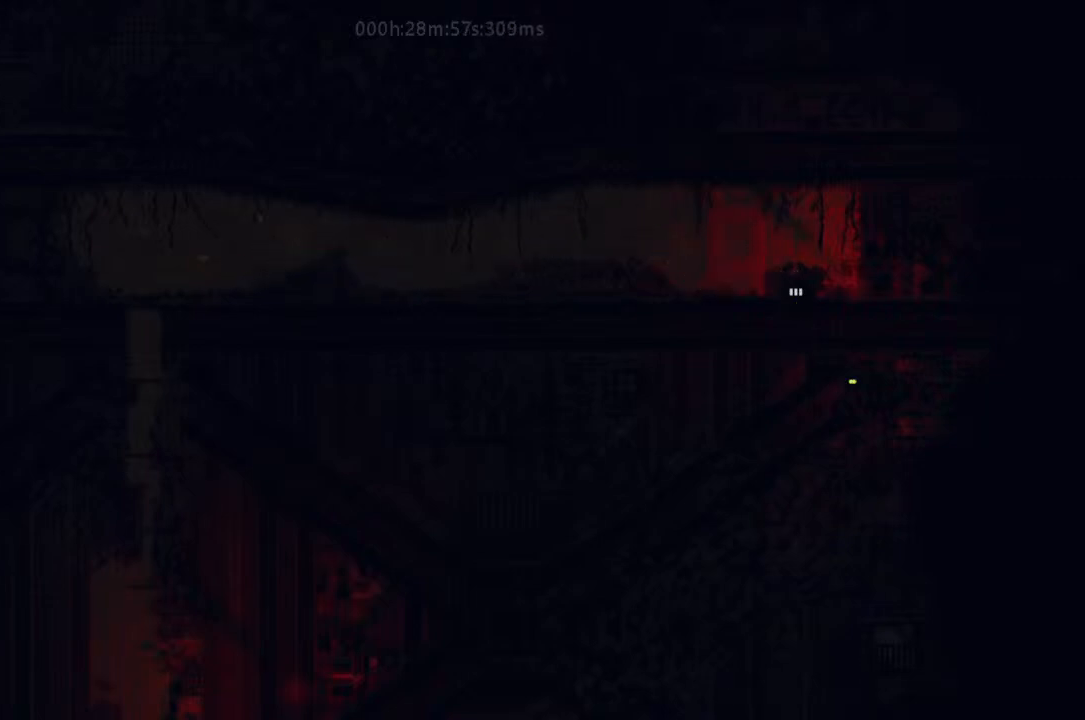
{"keys": [], "events": [[300, "down", "up"]]}
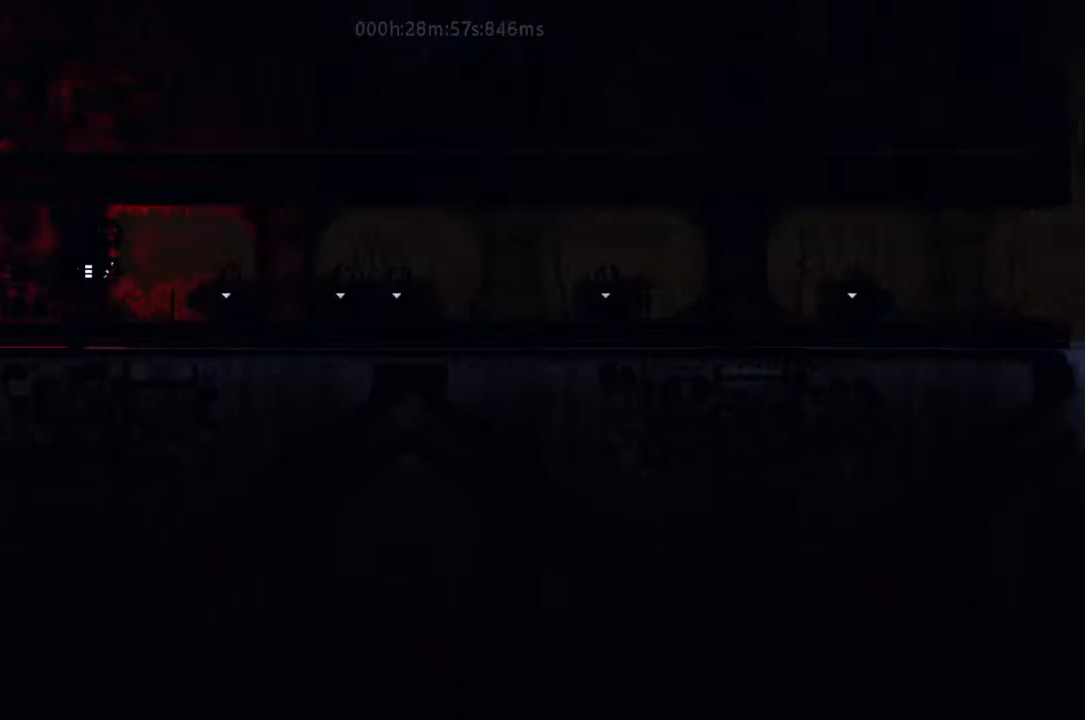
{"keys": ["g", "j", "right", "up"], "events": [[67, "right", "down"], [133, "j", "down"], [200, "j", "up"], [233, "up", "down"], [333, "up", "up"], [467, "g", "down"], [467, "j", "down"], [500, "up", "down"]]}
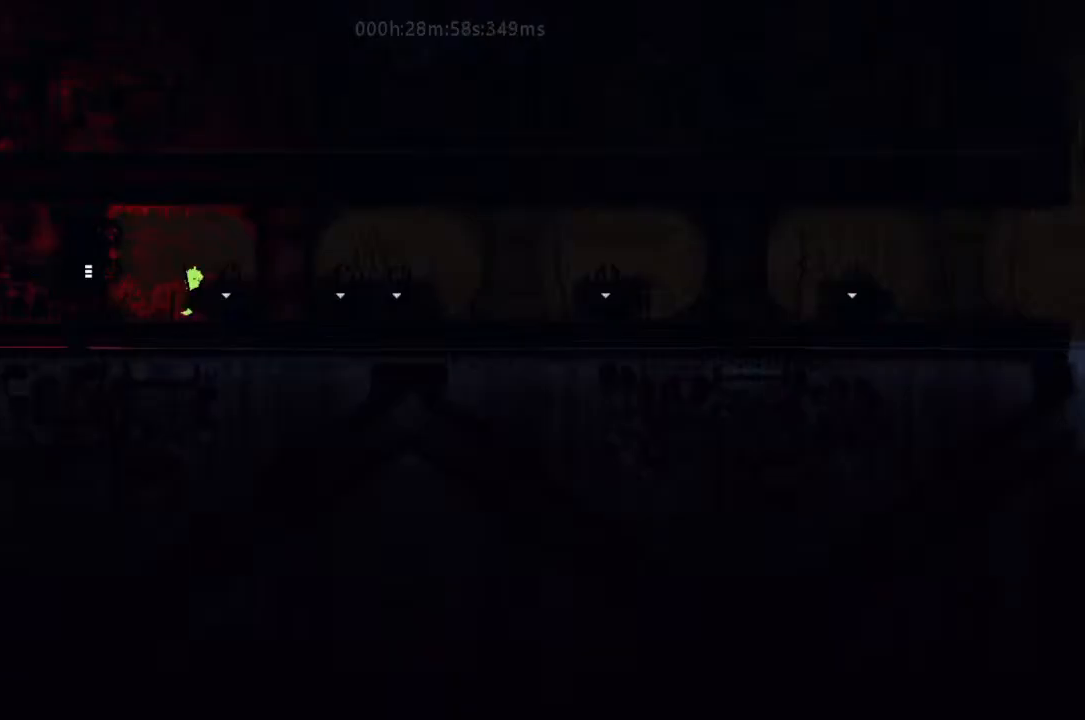
{"keys": ["down"], "events": [[33, "up", "up"], [133, "j", "up"], [167, "g", "up"], [300, "right", "up"], [333, "down", "down"], [333, "left", "down"], [500, "left", "up"]]}
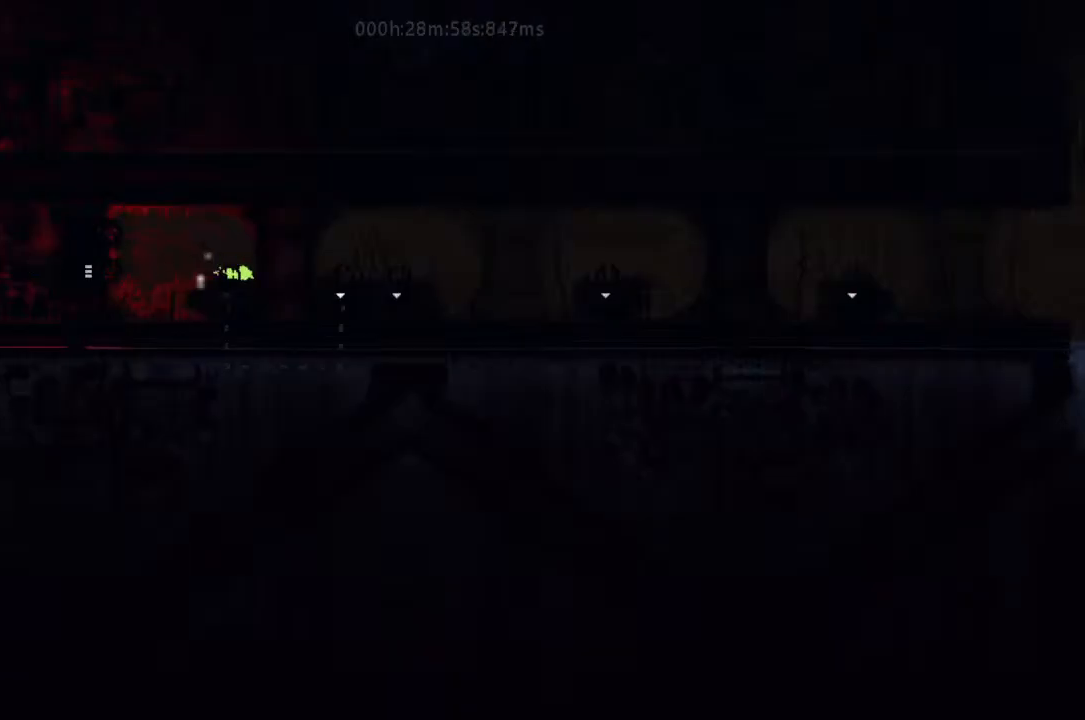
{"keys": ["down"], "events": []}
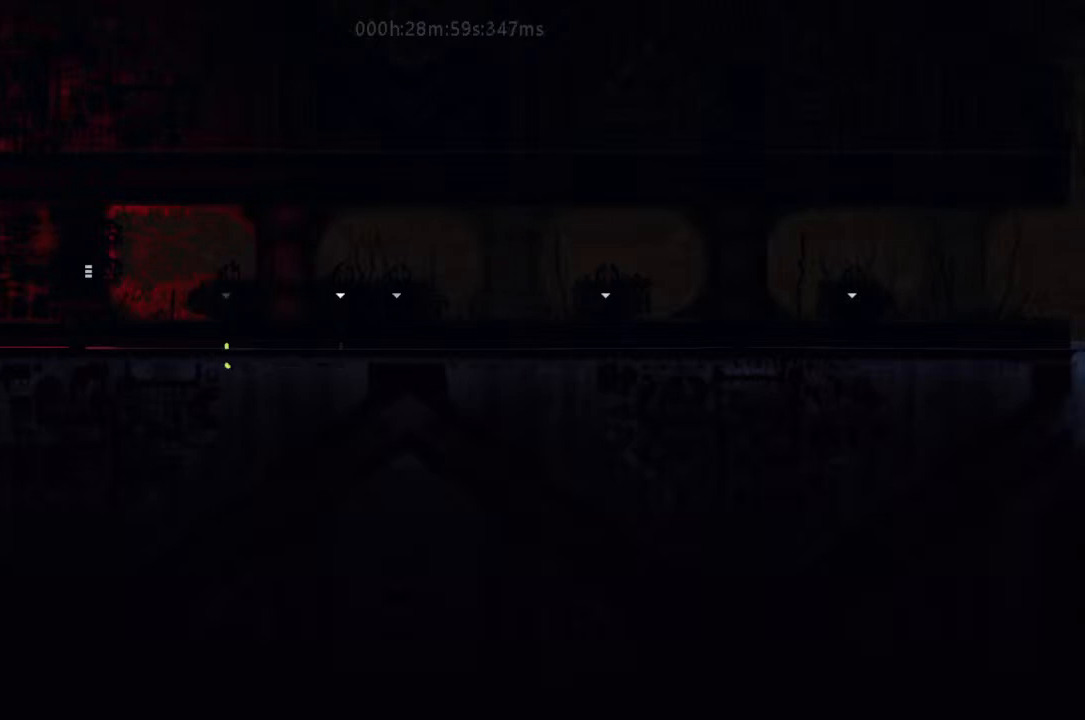
{"keys": ["down"], "events": []}
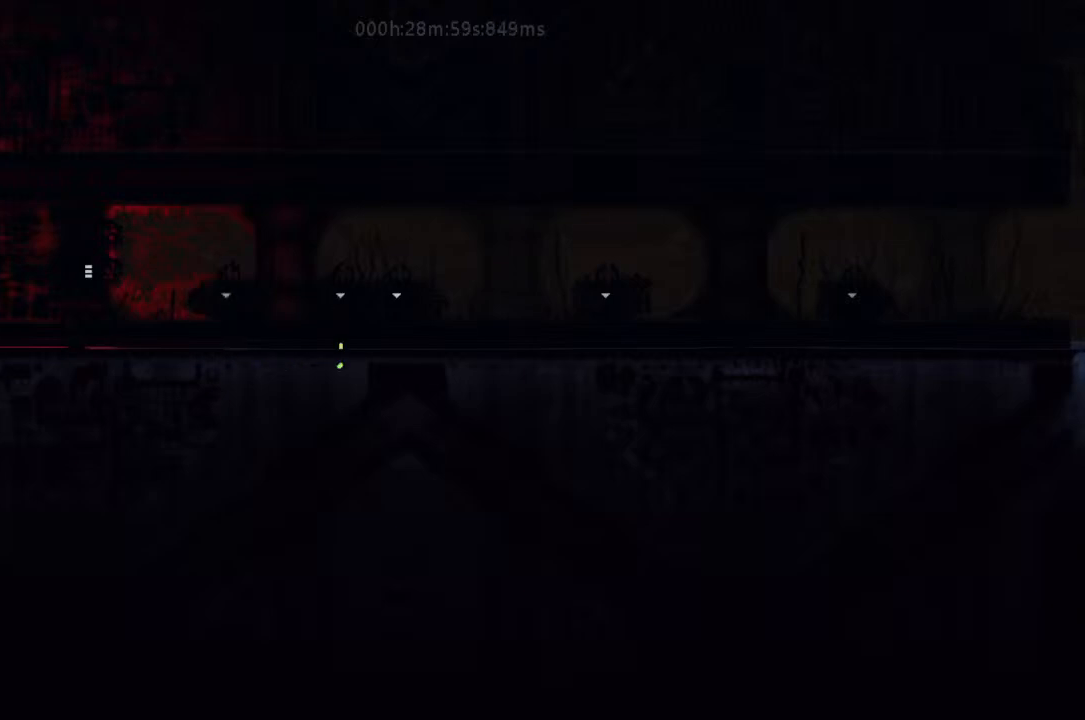
{"keys": ["up"], "events": [[133, "down", "up"], [133, "up", "down"]]}
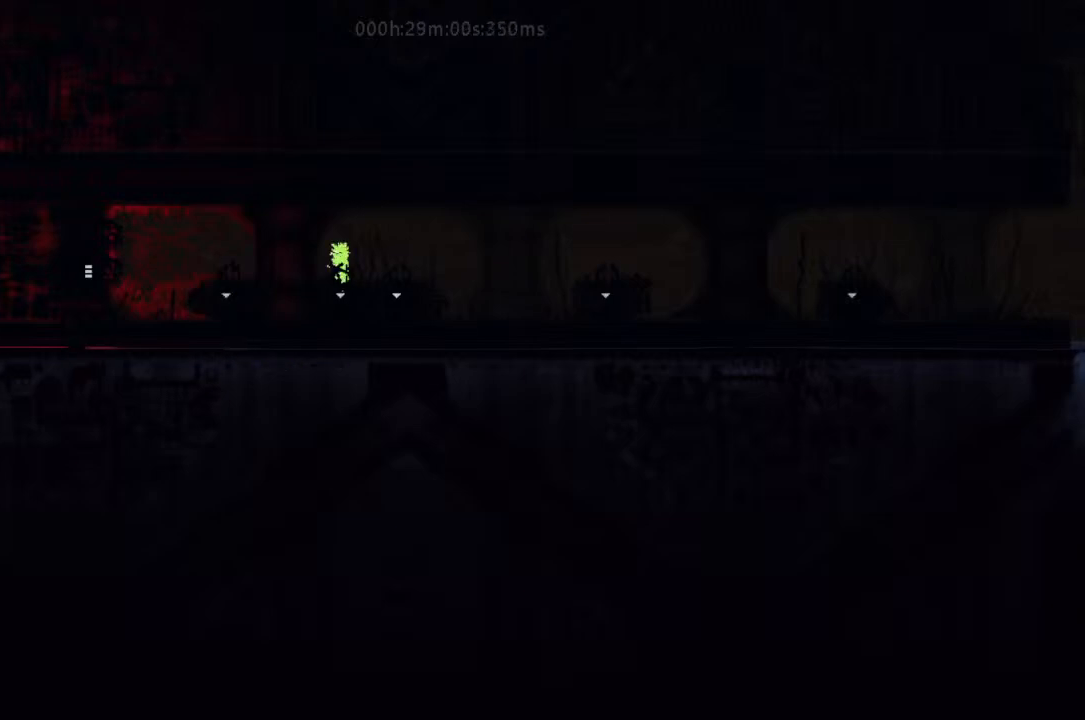
{"keys": ["down"], "events": [[33, "right", "down"], [67, "up", "up"], [300, "down", "down"], [333, "right", "up"]]}
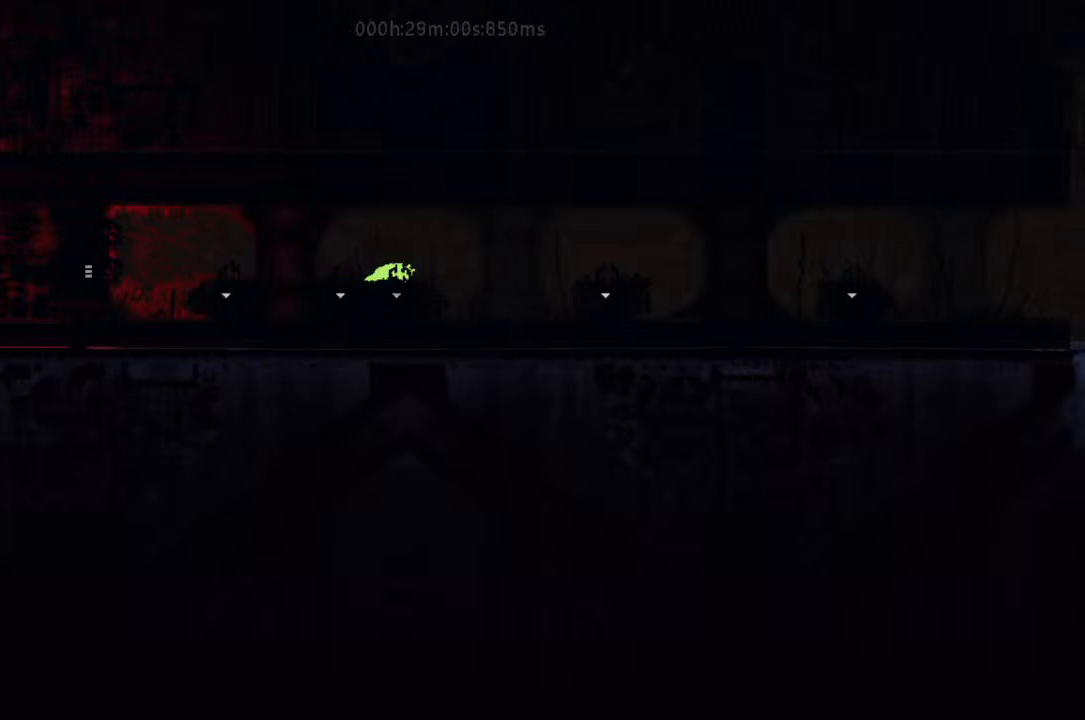
{"keys": ["down"], "events": []}
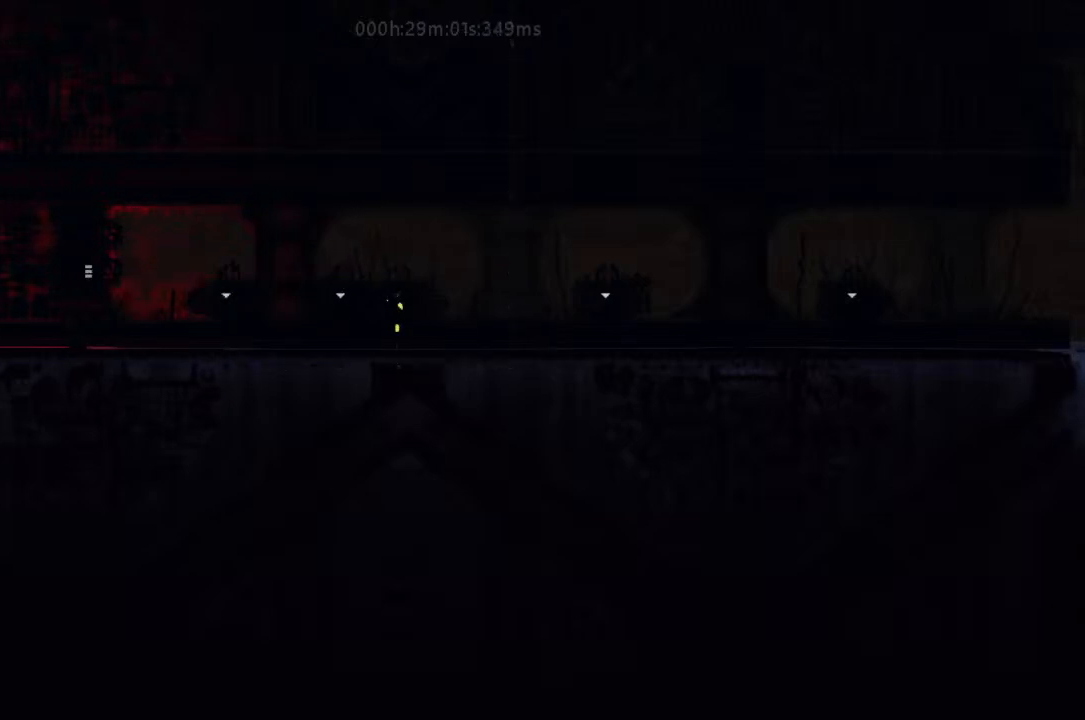
{"keys": ["down"], "events": []}
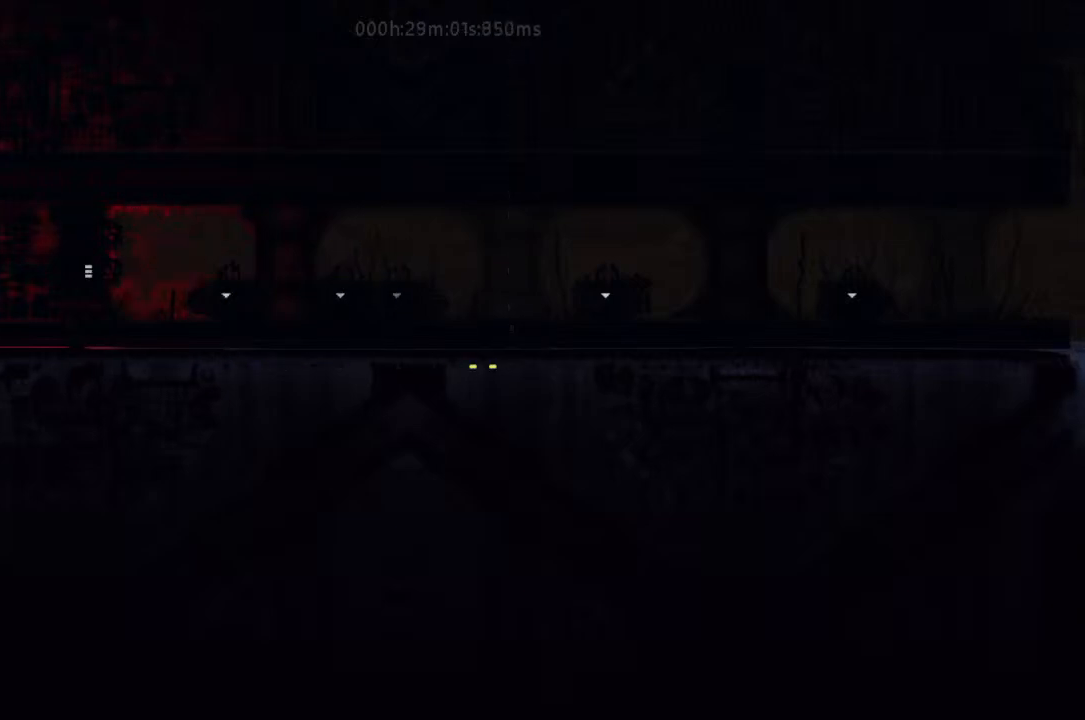
{"keys": ["down"], "events": []}
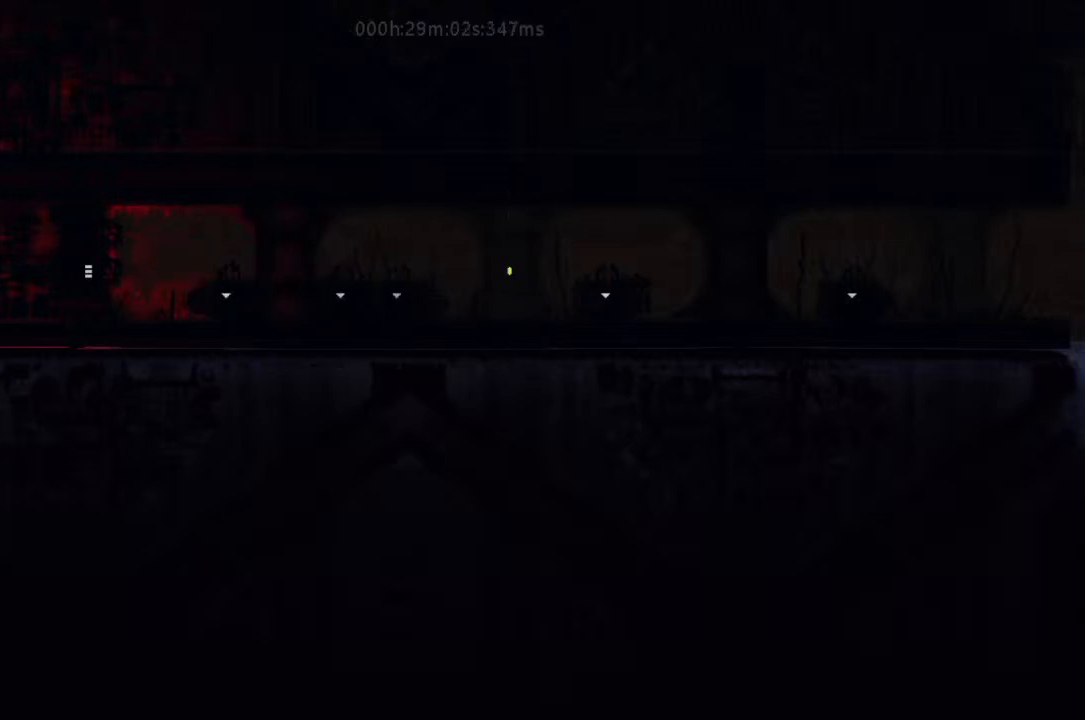
{"keys": ["down"], "events": []}
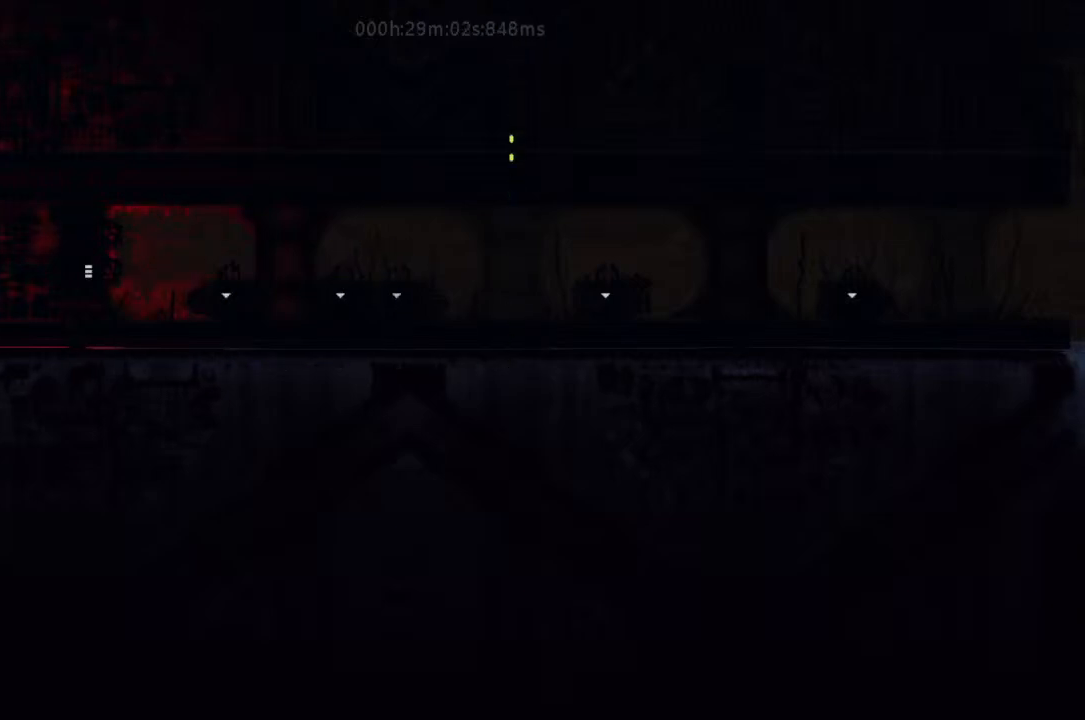
{"keys": ["down"], "events": []}
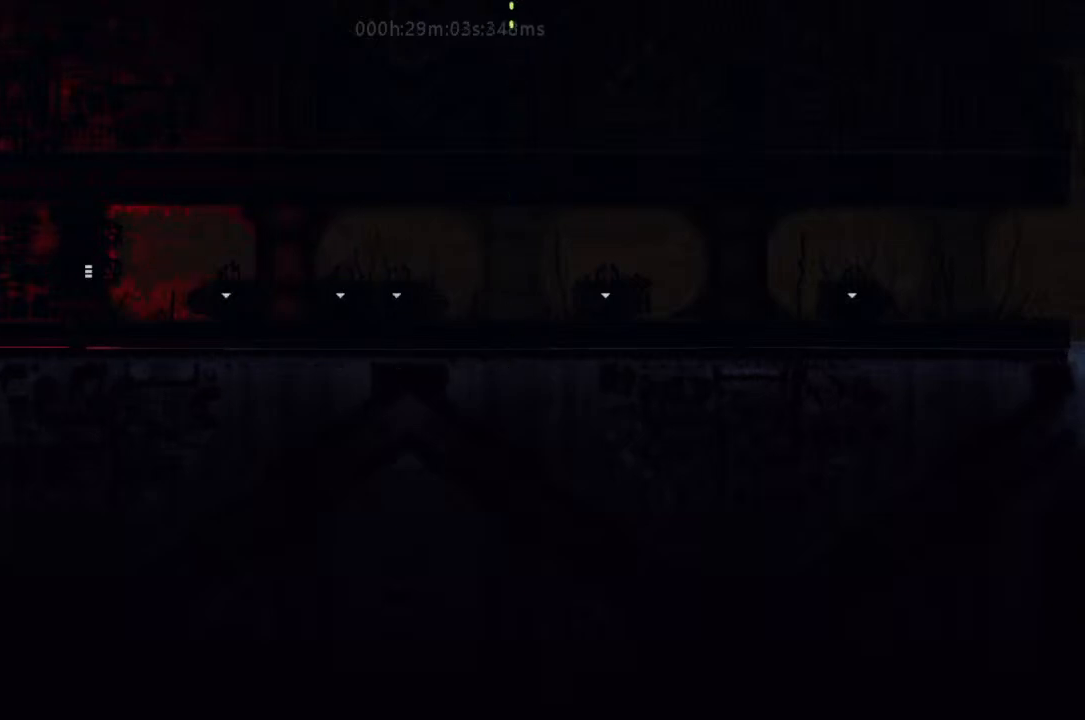
{"keys": ["down"], "events": []}
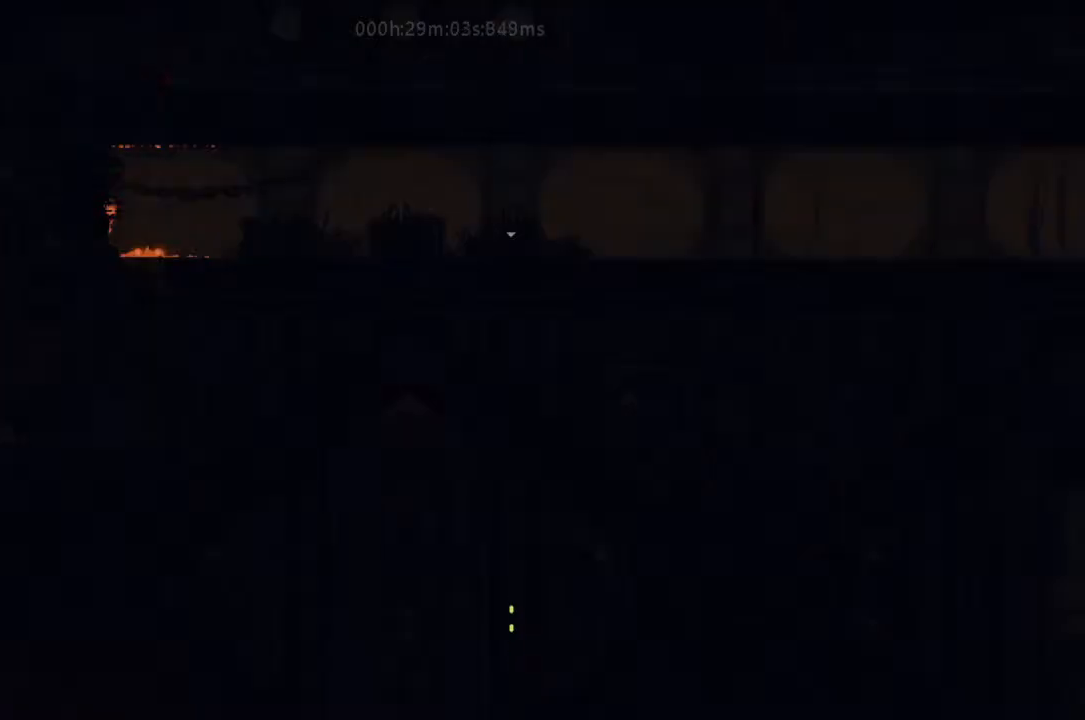
{"keys": ["down"], "events": []}
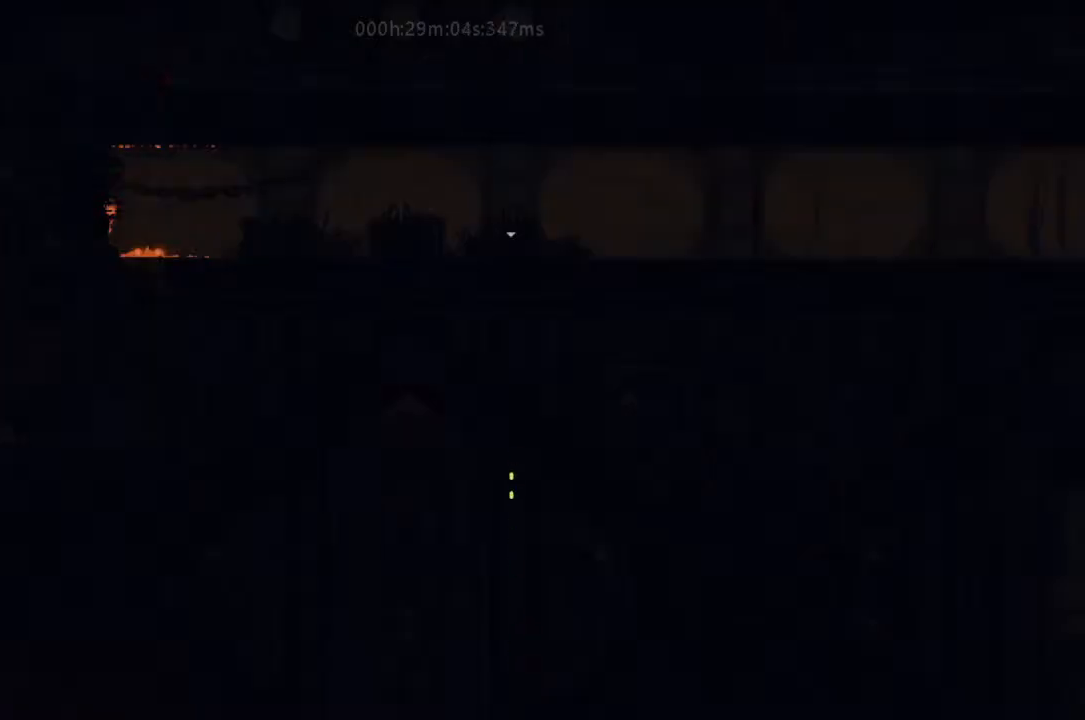
{"keys": ["down"], "events": []}
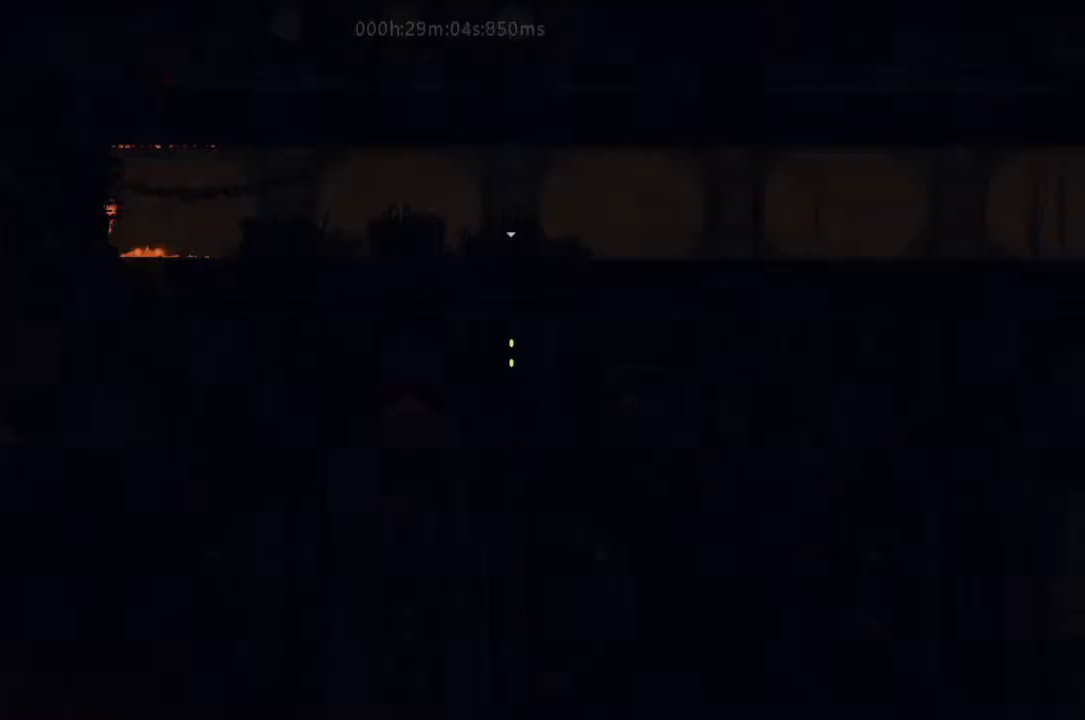
{"keys": ["j", "right"], "events": [[367, "down", "up"], [367, "j", "down"], [367, "right", "down"]]}
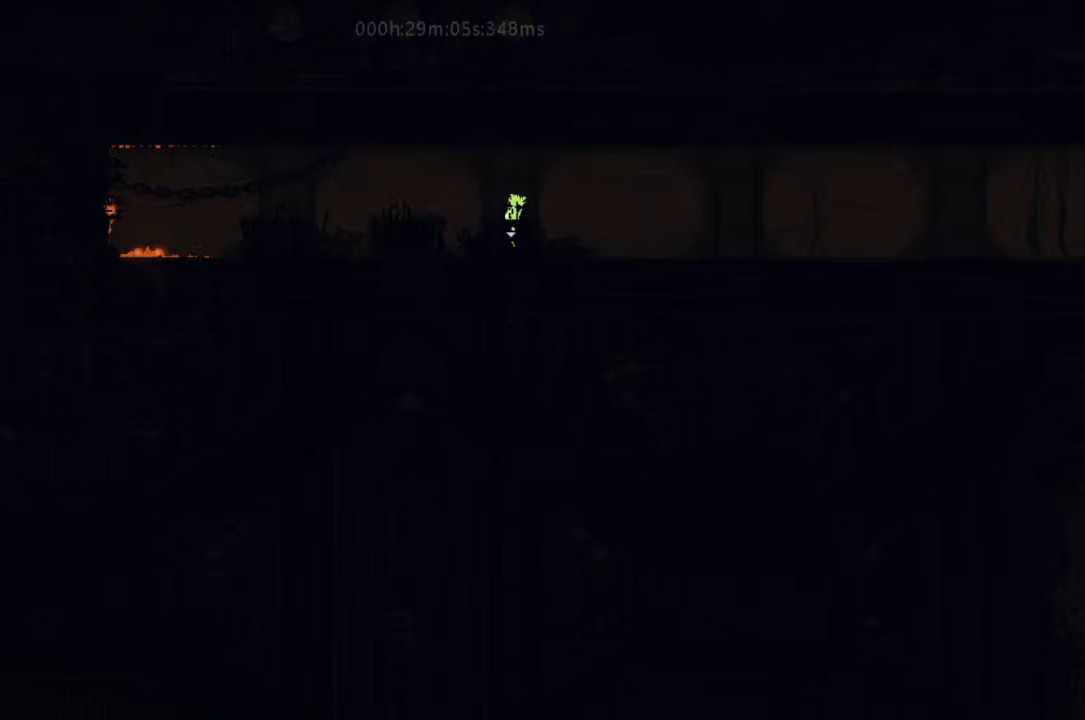
{"keys": ["right"], "events": [[133, "up", "down"], [167, "up", "up"], [367, "j", "up"]]}
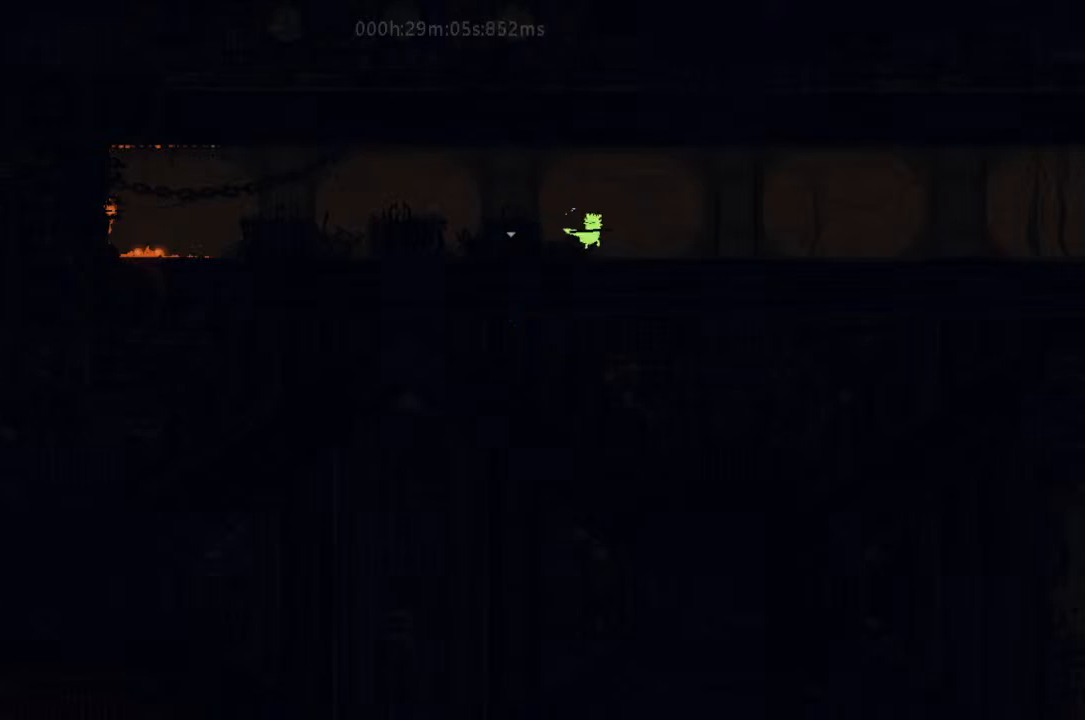
{"keys": [], "events": [[200, "down", "down"], [233, "j", "down"], [500, "down", "up"], [500, "j", "up"], [500, "right", "up"]]}
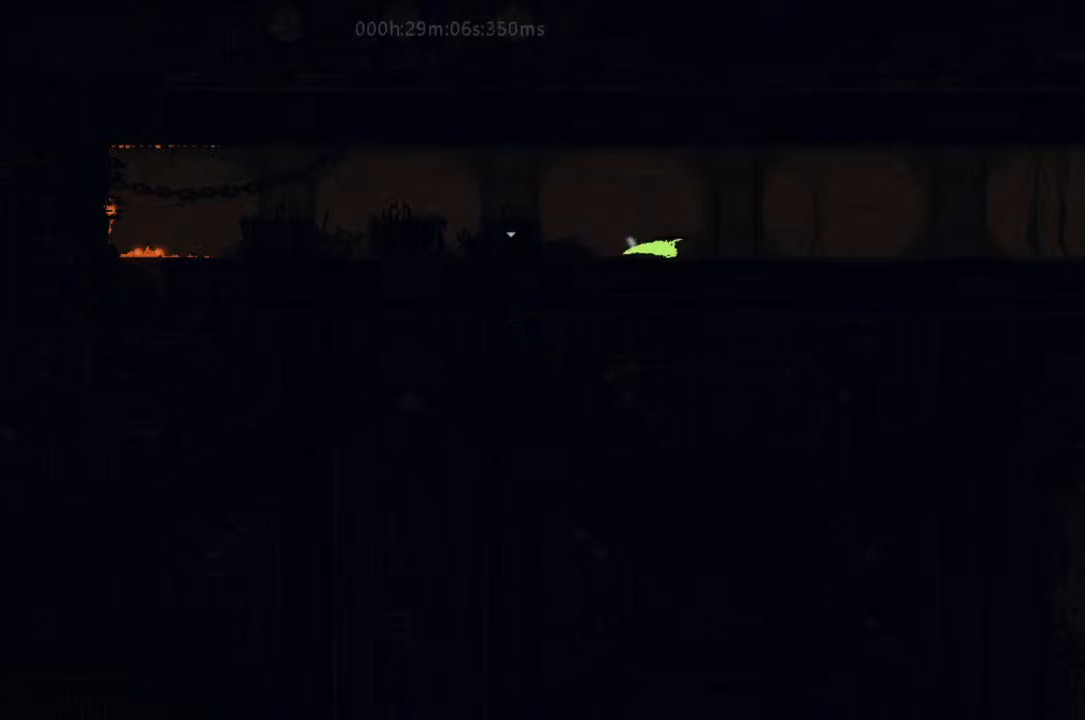
{"keys": ["right"], "events": [[33, "left", "down"], [67, "t", "down"], [133, "left", "up"], [133, "right", "down"], [200, "t", "up"]]}
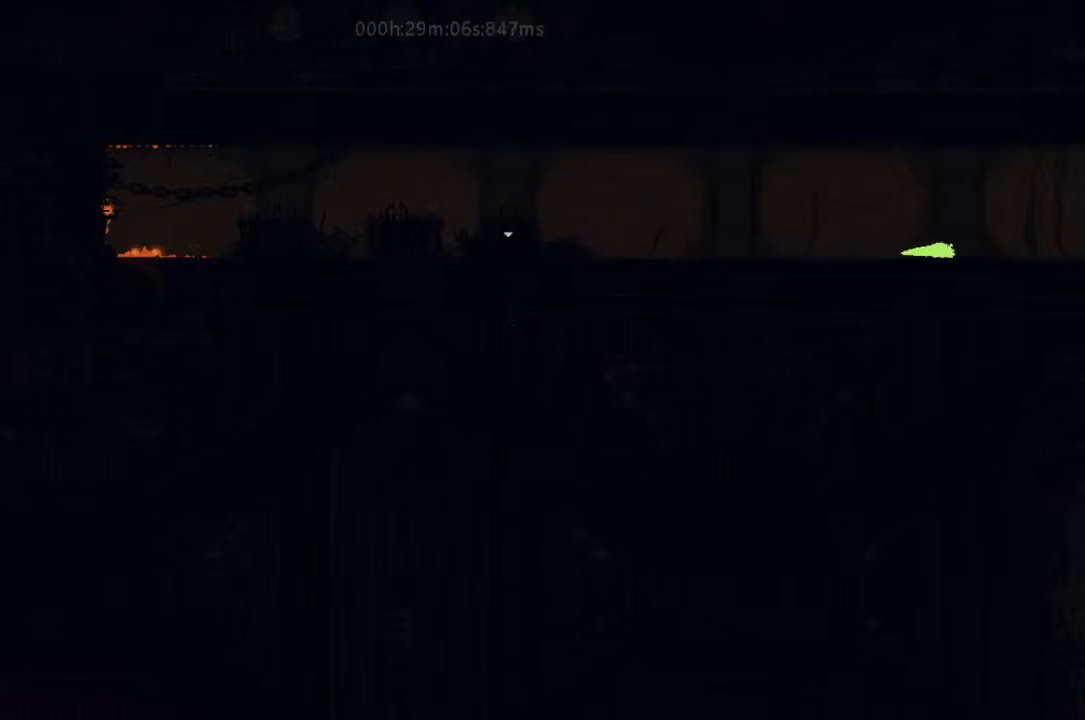
{"keys": ["j", "r", "right"], "events": [[233, "j", "down"], [233, "r", "down"]]}
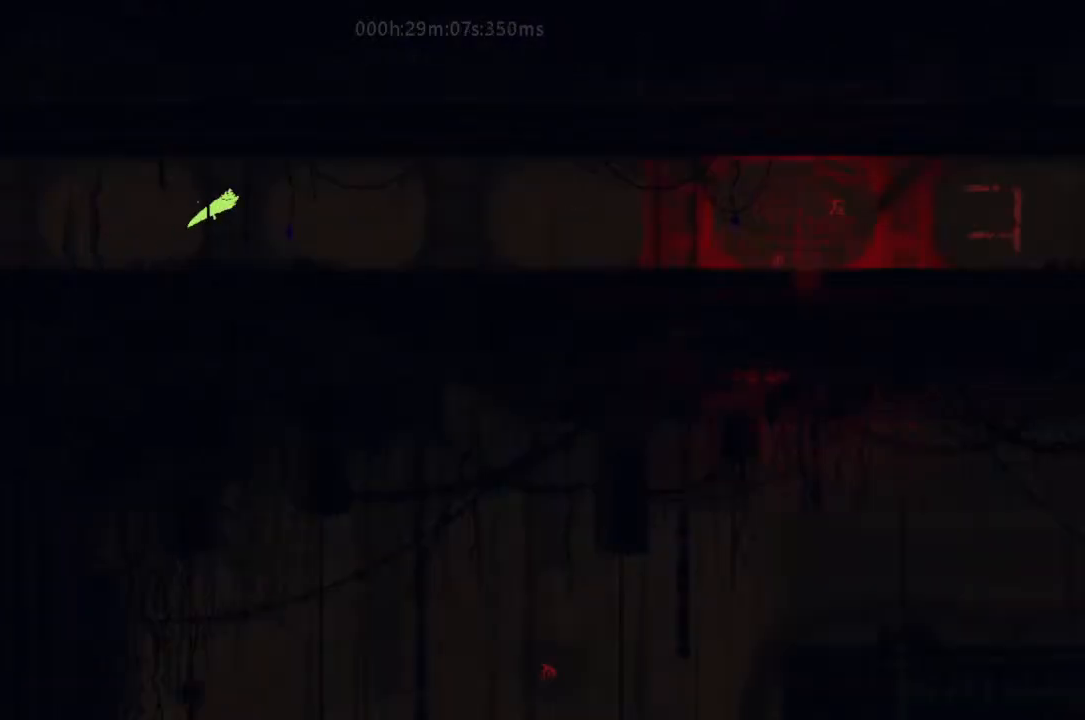
{"keys": ["r", "right"], "events": [[67, "j", "up"], [200, "g", "down"], [400, "g", "up"]]}
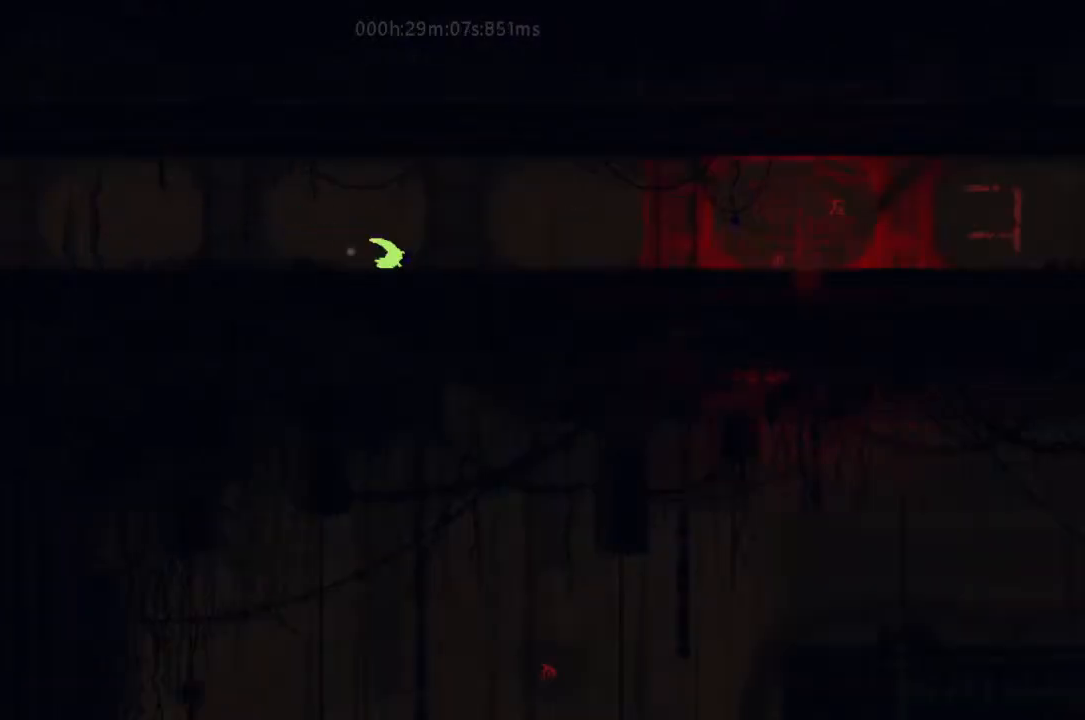
{"keys": ["j", "r", "right"], "events": [[300, "j", "down"]]}